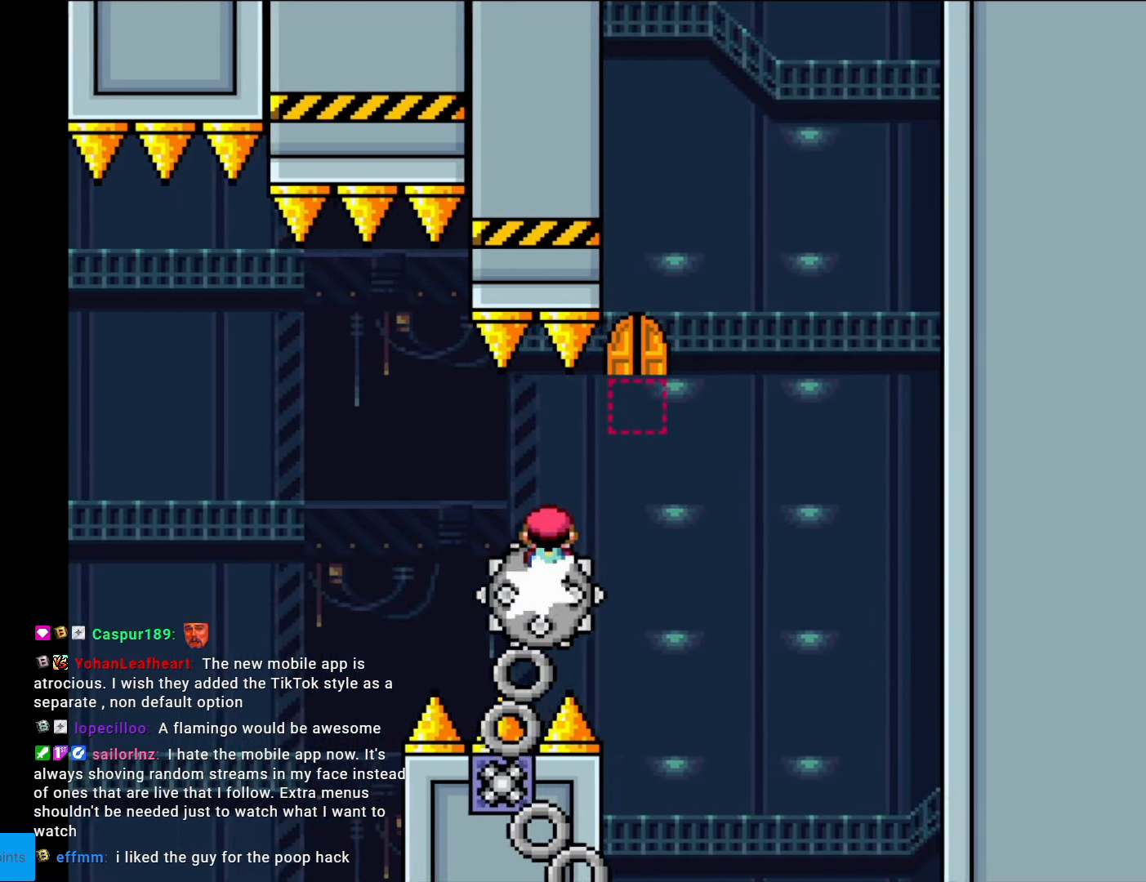
Gameplay with a controller (Nintendo layout); each line is a JSON object with the inputs held at the frame after it. "events" lists button and stick changes between this image and that frame as [ms after this image, input, new state], when the widget could be followed in between. Not read: L3 R3.
{"buttons": ["A", "X", "DPAD_RIGHT"], "events": [[227, "DPAD_LEFT", "down"], [227, "DPAD_RIGHT", "up"], [402, "DPAD_LEFT", "up"], [420, "DPAD_RIGHT", "down"]]}
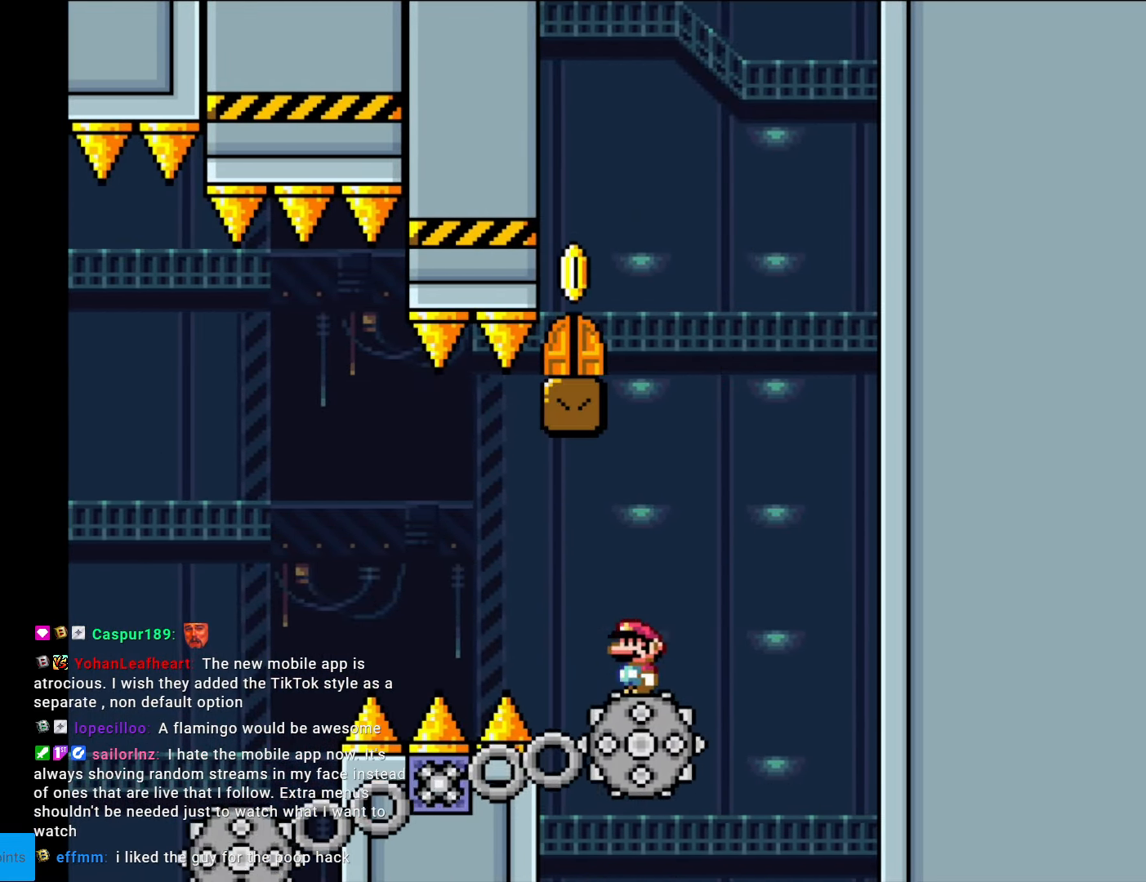
{"buttons": ["A", "X", "DPAD_LEFT"], "events": [[70, "DPAD_RIGHT", "up"], [297, "A", "up"], [297, "DPAD_LEFT", "down"], [507, "A", "down"]]}
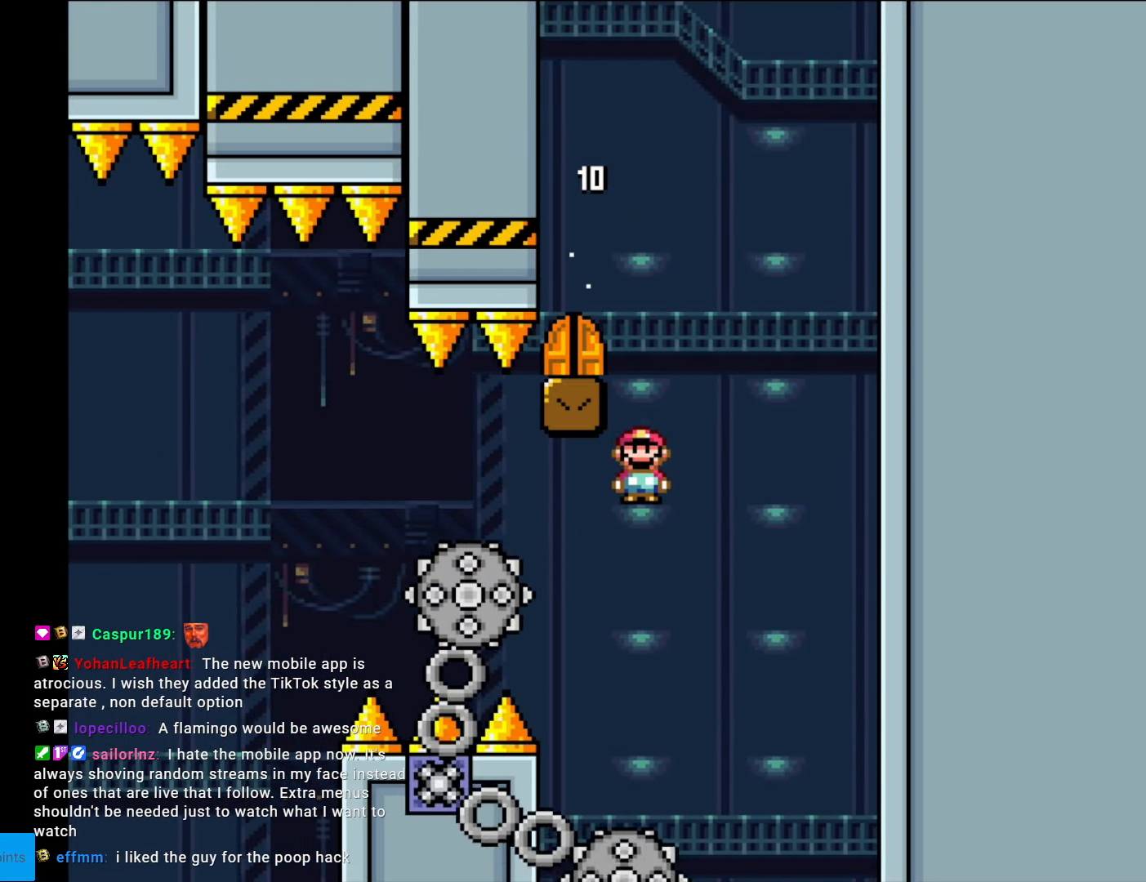
{"buttons": ["A", "X", "DPAD_LEFT"], "events": [[35, "DPAD_LEFT", "up"], [105, "DPAD_RIGHT", "down"], [420, "DPAD_RIGHT", "up"], [437, "DPAD_LEFT", "down"]]}
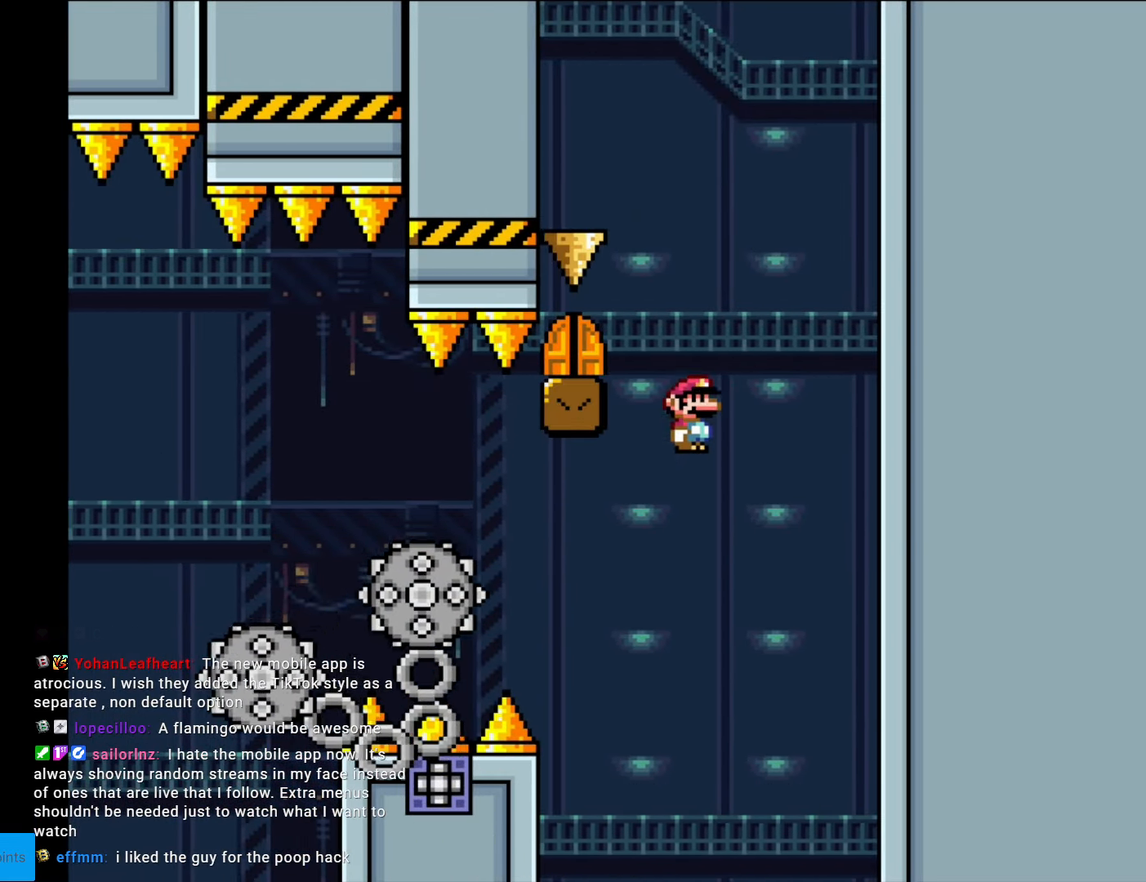
{"buttons": ["X"], "events": [[350, "DPAD_LEFT", "up"], [350, "DPAD_RIGHT", "down"], [367, "A", "up"], [455, "DPAD_RIGHT", "up"]]}
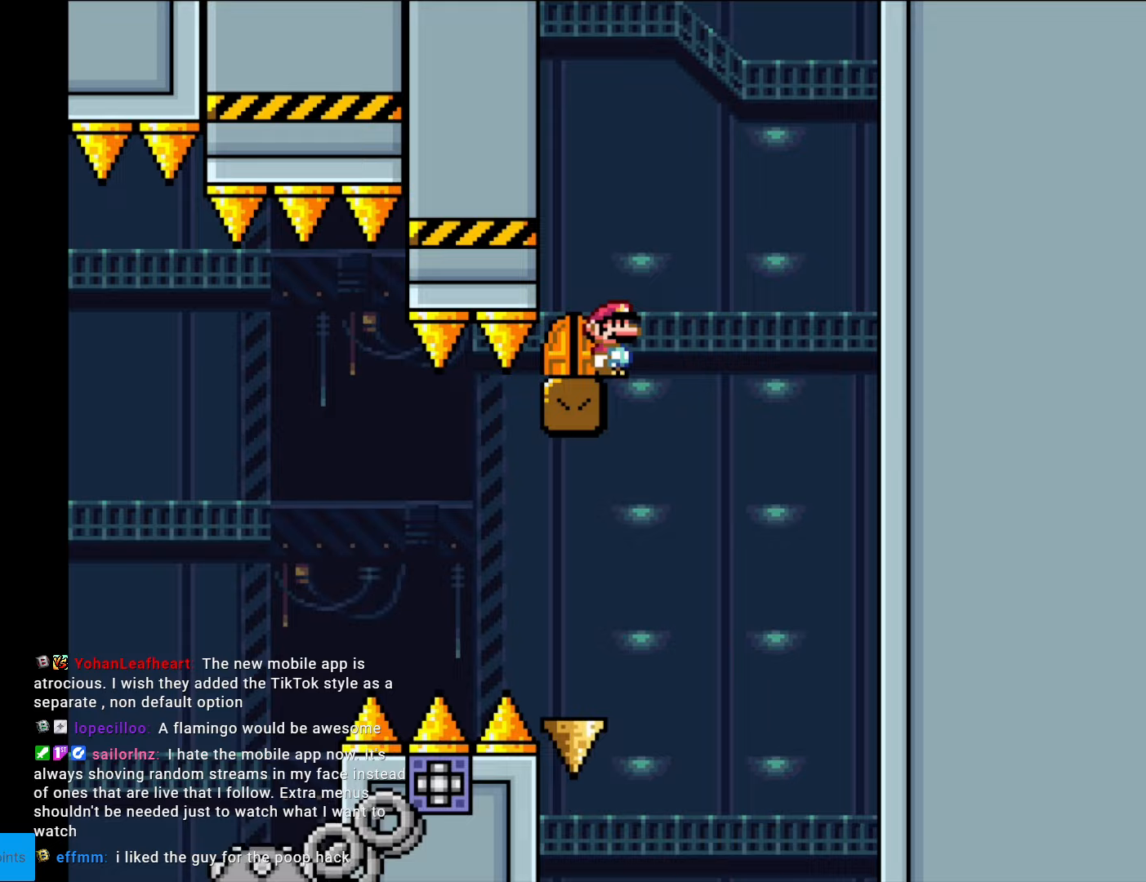
{"buttons": [], "events": [[105, "DPAD_LEFT", "down"], [227, "DPAD_LEFT", "up"], [245, "X", "up"], [297, "DPAD_UP", "down"], [455, "DPAD_UP", "up"]]}
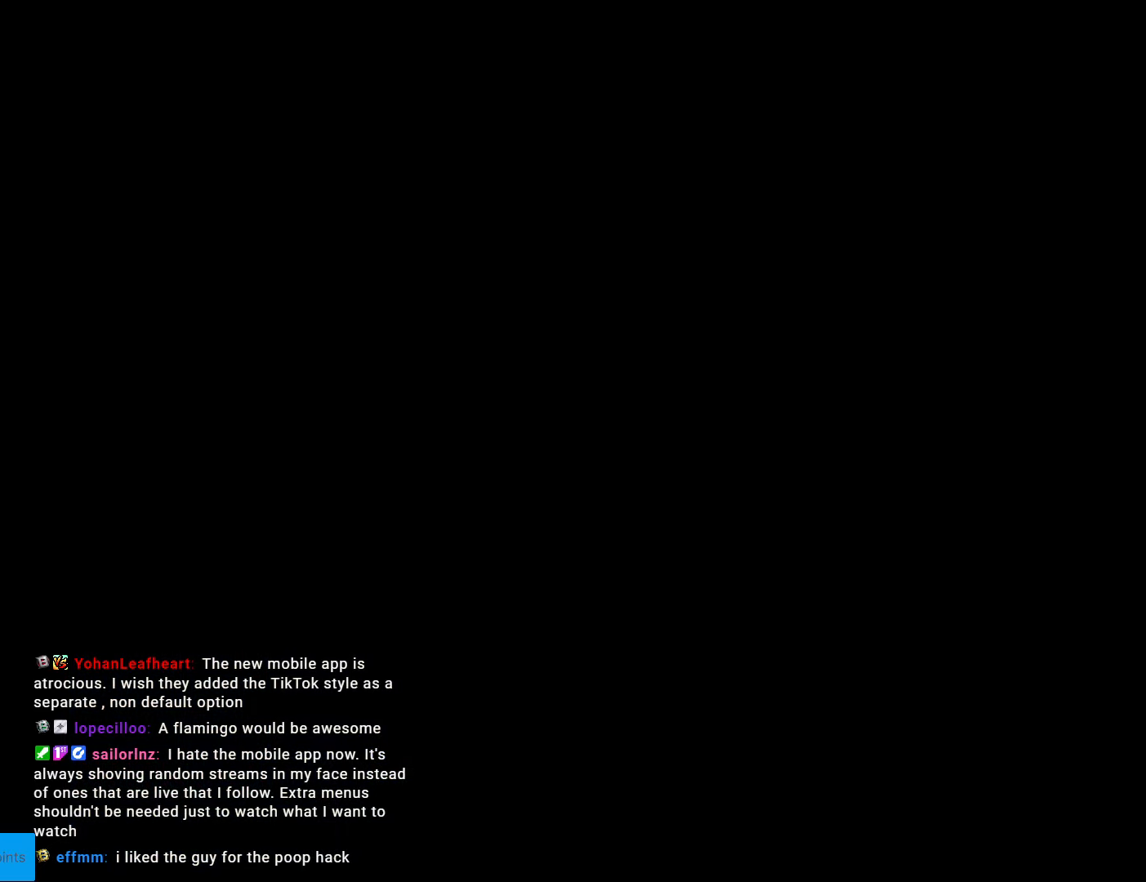
{"buttons": ["B", "Y", "DPAD_RIGHT"], "events": [[210, "B", "down"], [210, "Y", "down"], [368, "DPAD_RIGHT", "down"]]}
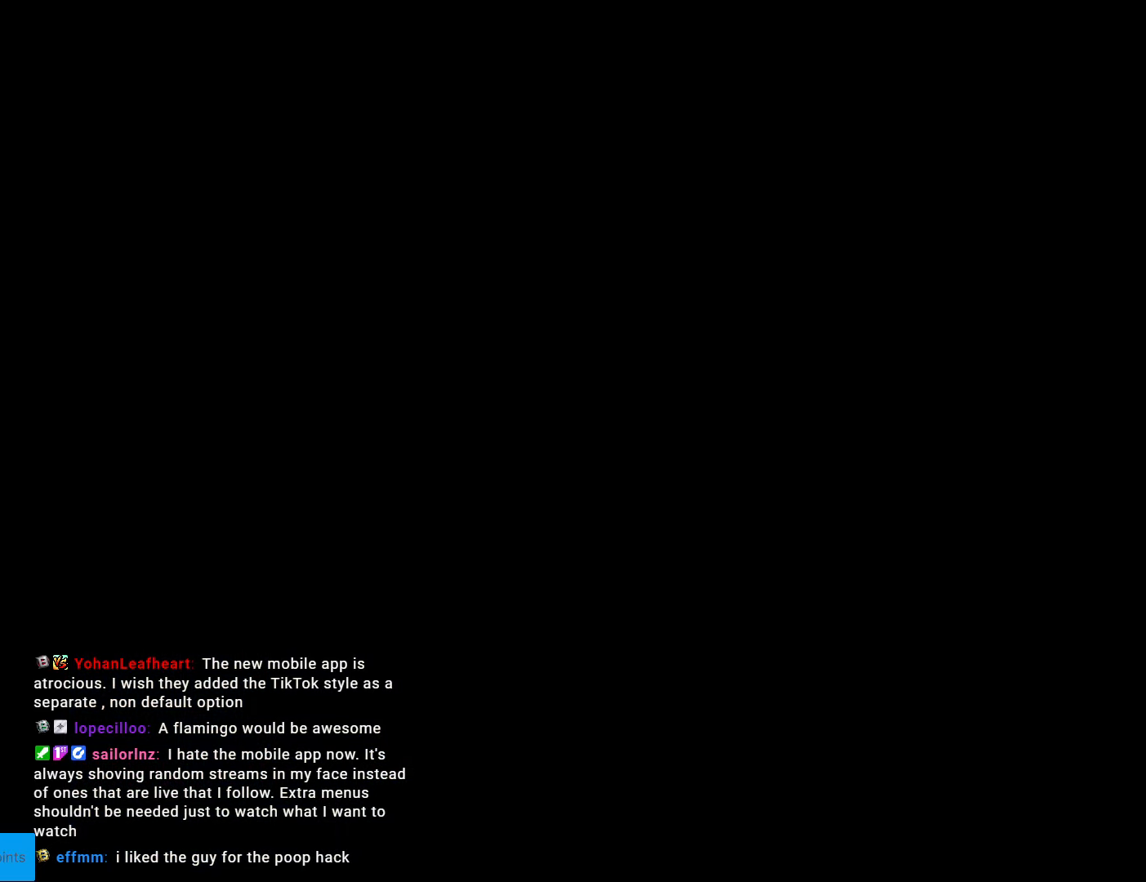
{"buttons": ["B", "Y", "DPAD_RIGHT"], "events": []}
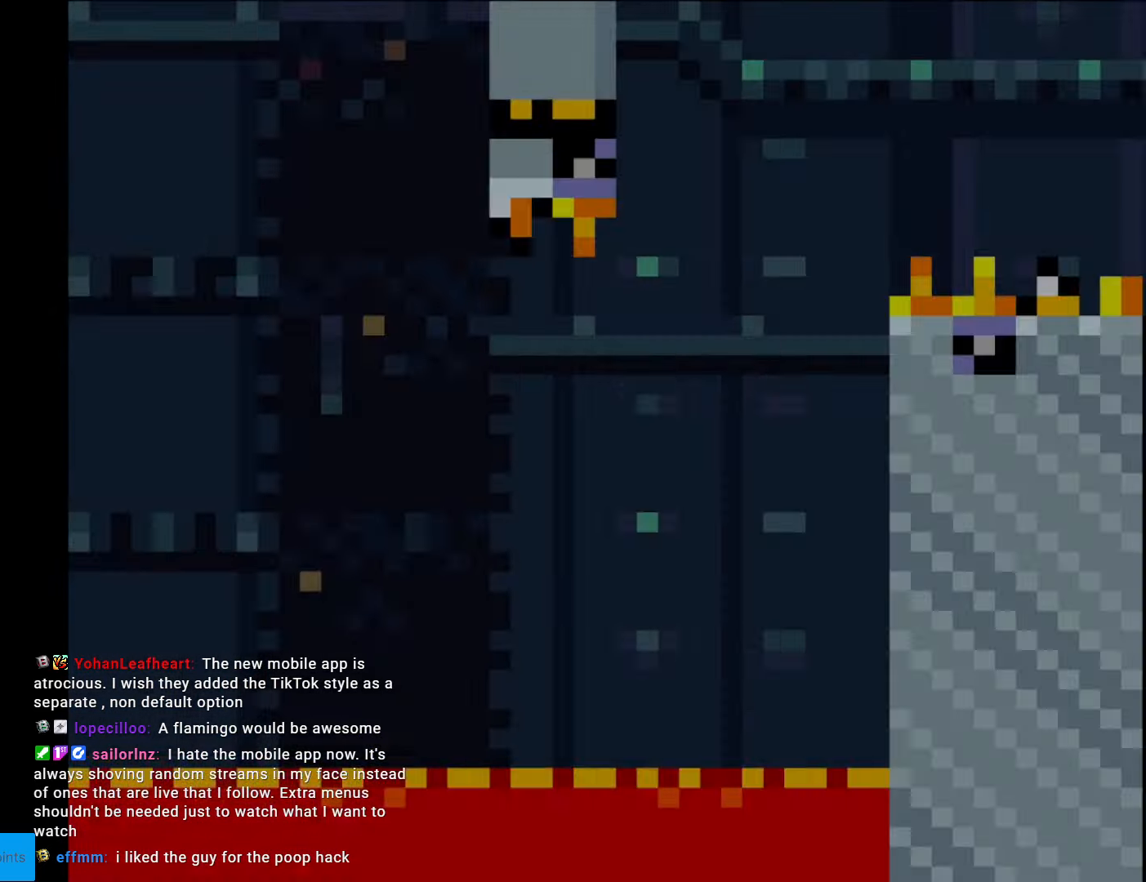
{"buttons": ["X", "DPAD_RIGHT"], "events": [[438, "B", "up"], [473, "X", "down"], [473, "Y", "up"]]}
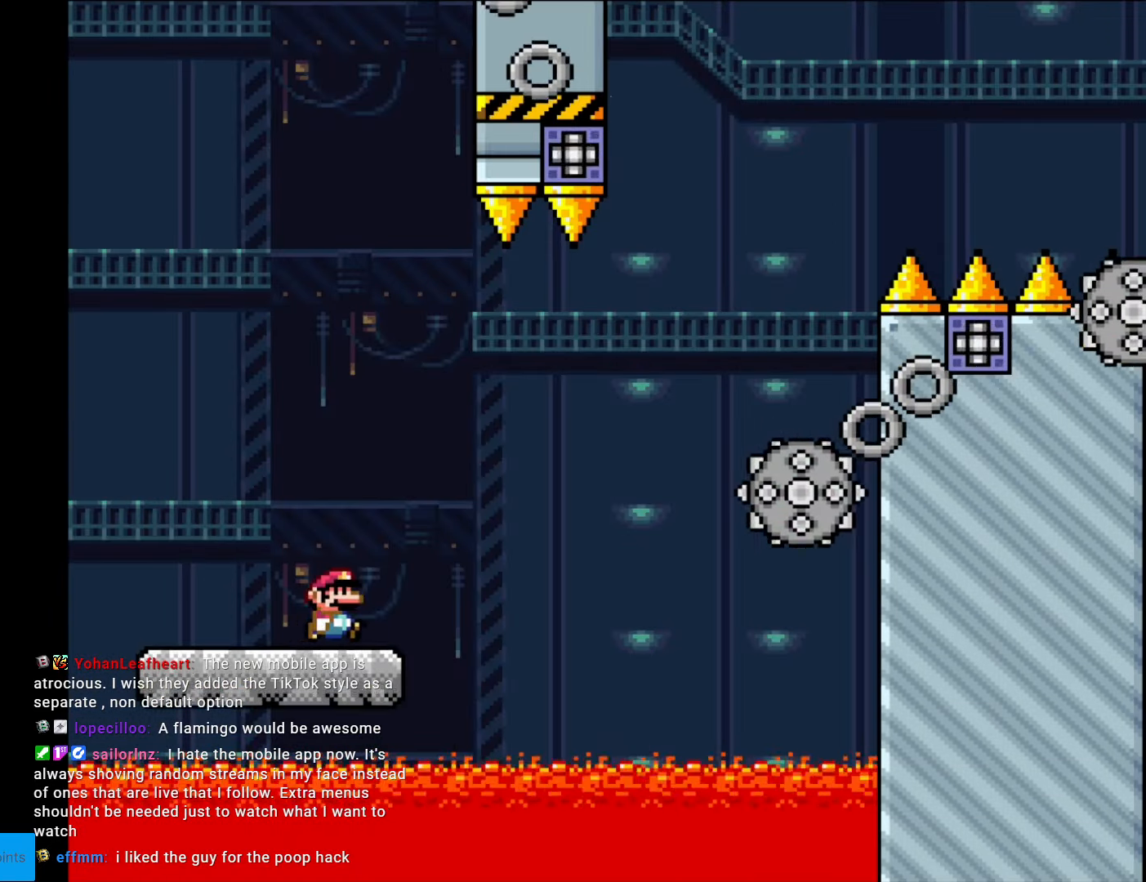
{"buttons": ["A", "X"], "events": [[122, "A", "down"], [507, "DPAD_RIGHT", "up"]]}
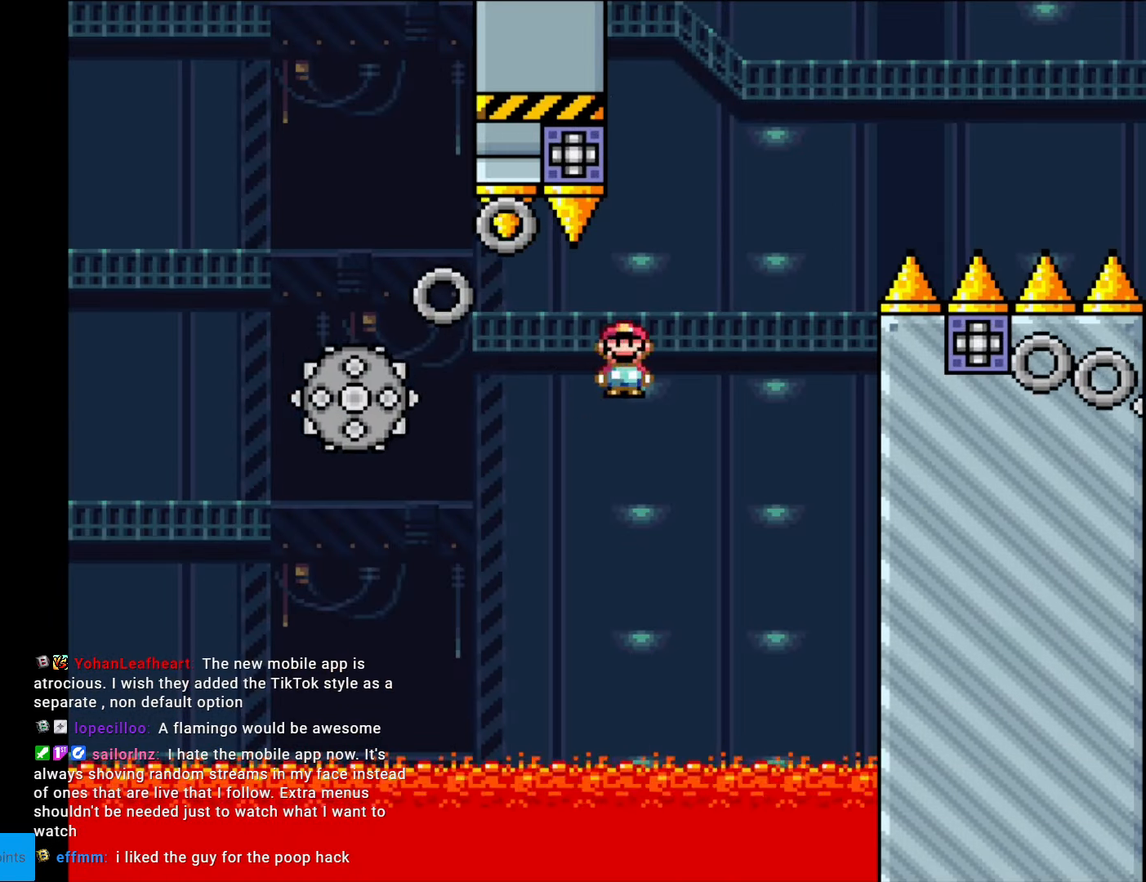
{"buttons": ["X", "DPAD_LEFT"], "events": [[18, "DPAD_LEFT", "down"], [158, "DPAD_LEFT", "up"], [158, "DPAD_RIGHT", "down"], [315, "DPAD_RIGHT", "up"], [438, "DPAD_LEFT", "down"], [473, "A", "up"]]}
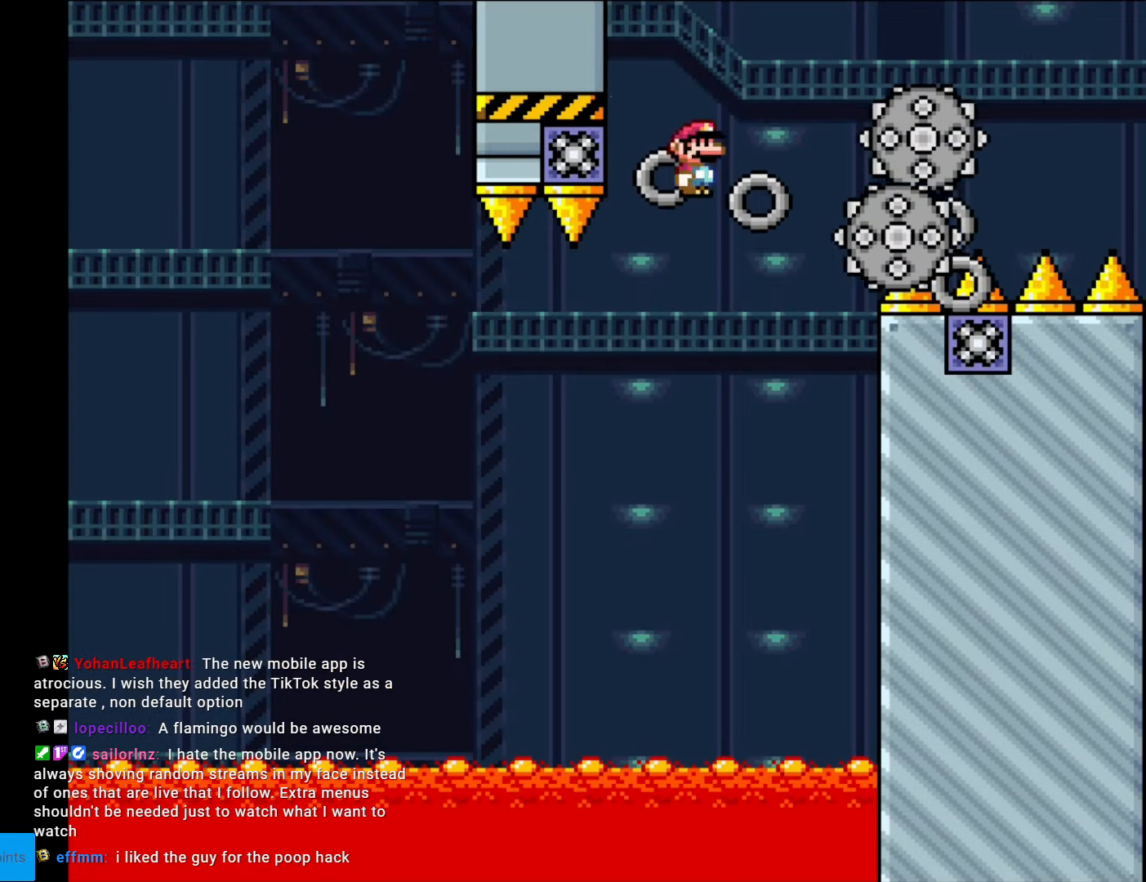
{"buttons": ["A", "X", "DPAD_RIGHT"], "events": [[69, "DPAD_LEFT", "up"], [122, "DPAD_RIGHT", "down"], [157, "A", "down"]]}
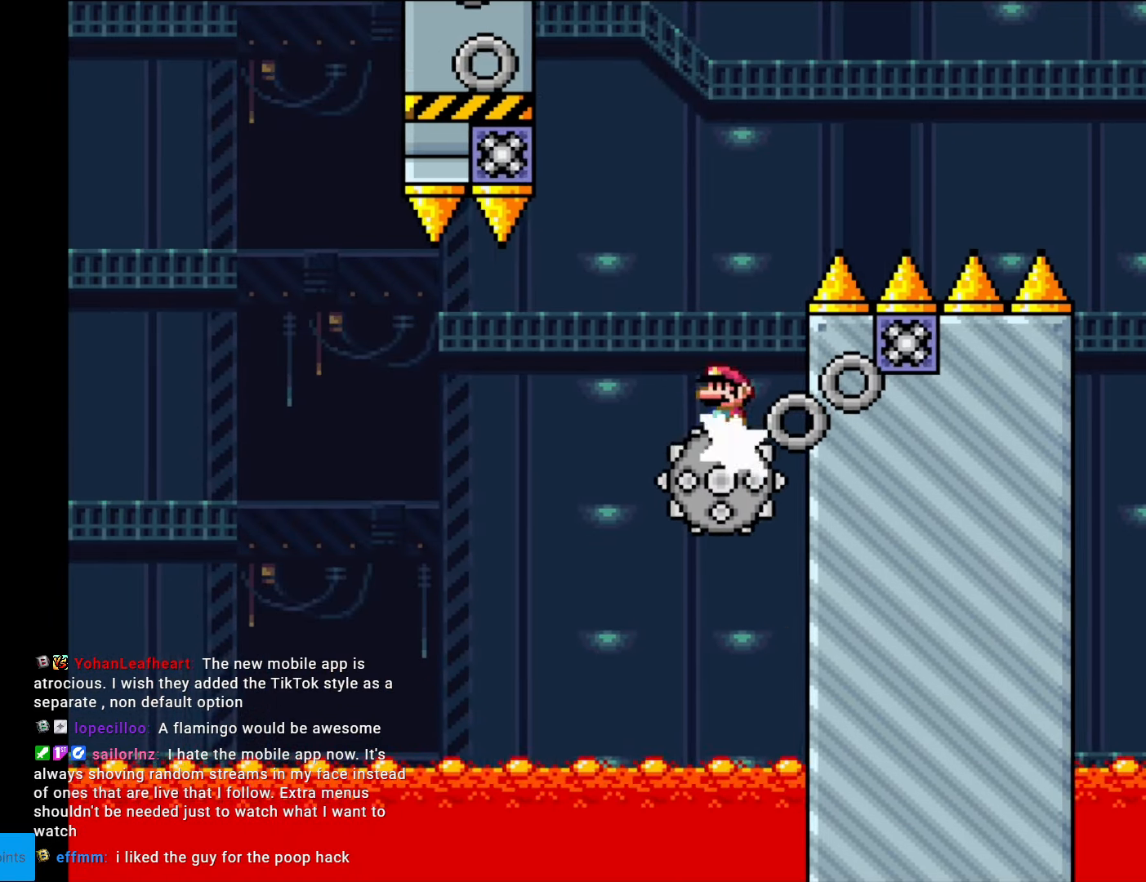
{"buttons": ["A", "X"], "events": [[88, "DPAD_RIGHT", "up"], [88, "DPAD_UP", "down"], [105, "DPAD_LEFT", "down"], [105, "DPAD_UP", "up"], [403, "DPAD_LEFT", "up"]]}
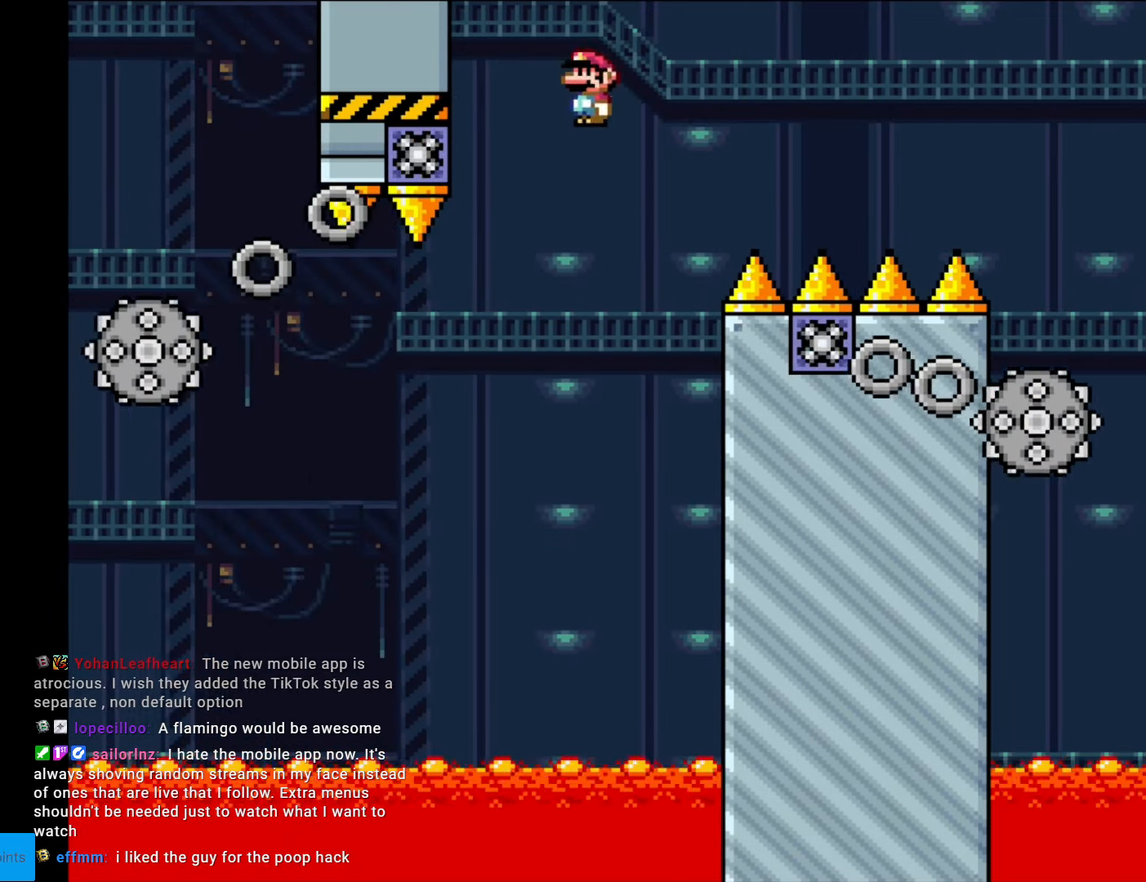
{"buttons": ["A", "X", "DPAD_LEFT"], "events": [[122, "DPAD_RIGHT", "down"], [262, "DPAD_RIGHT", "up"], [454, "DPAD_LEFT", "down"]]}
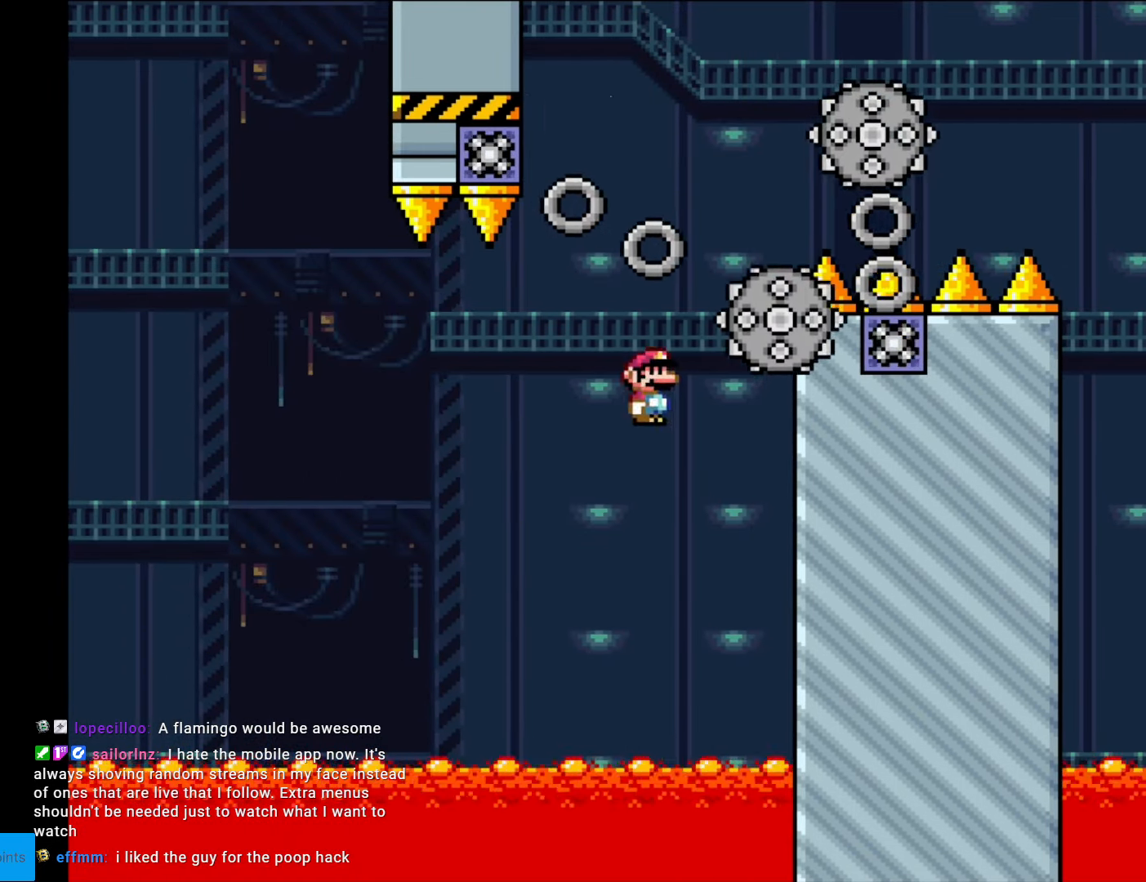
{"buttons": [], "events": [[123, "DPAD_LEFT", "up"], [175, "A", "up"], [438, "X", "up"]]}
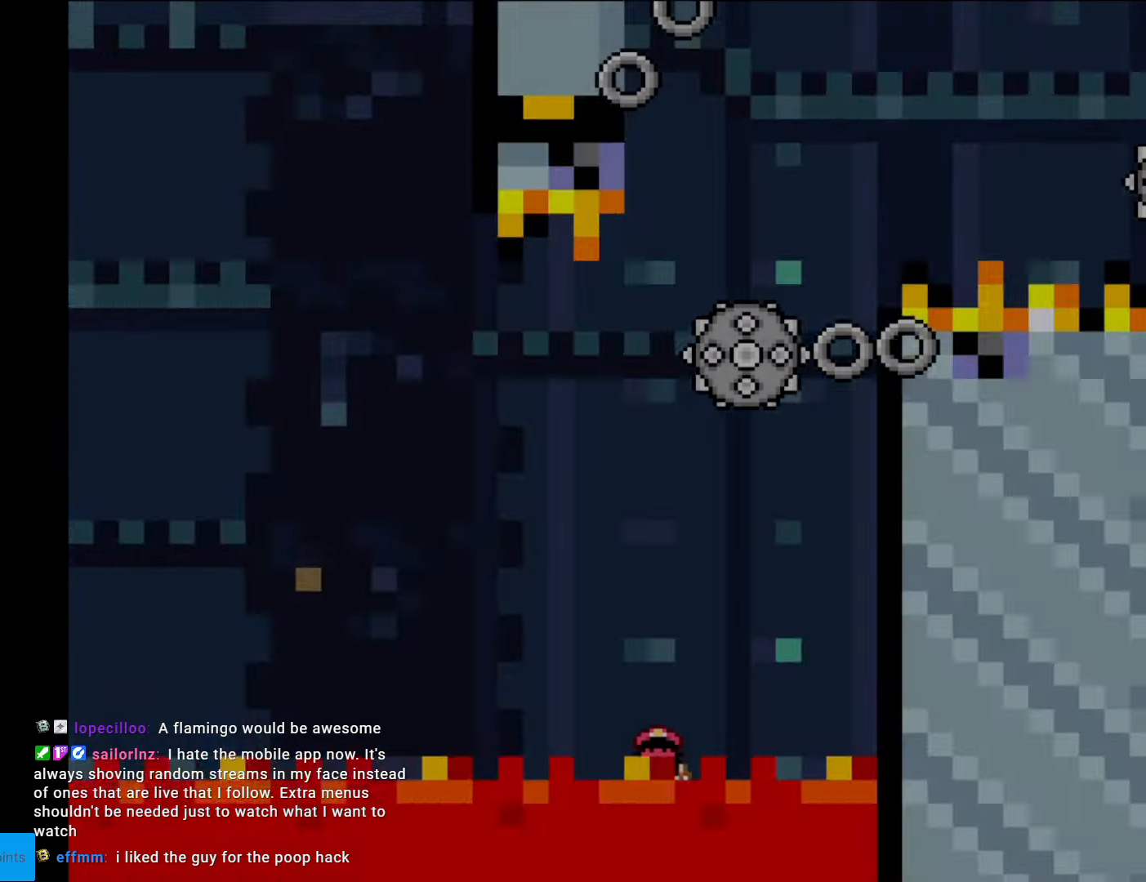
{"buttons": [], "events": []}
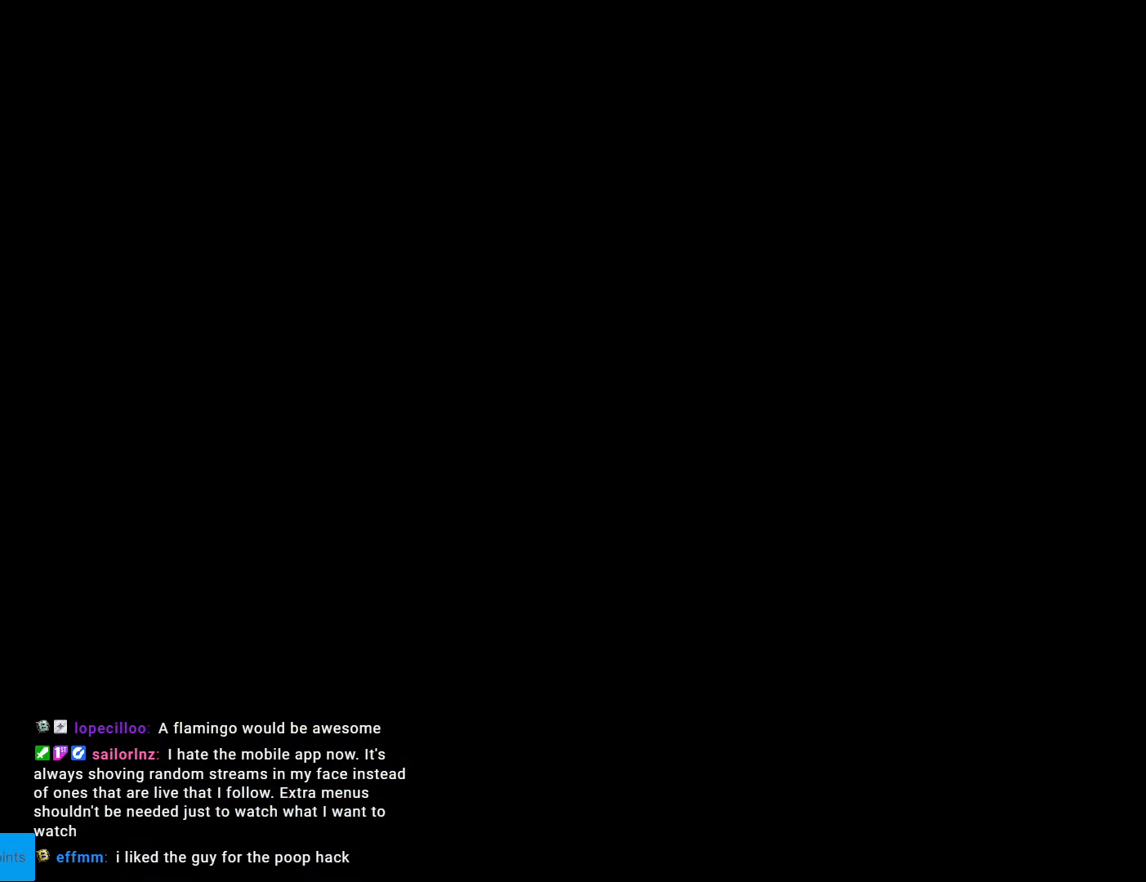
{"buttons": ["B", "DPAD_RIGHT"], "events": [[140, "B", "down"], [157, "DPAD_RIGHT", "down"], [210, "Y", "down"], [455, "Y", "up"]]}
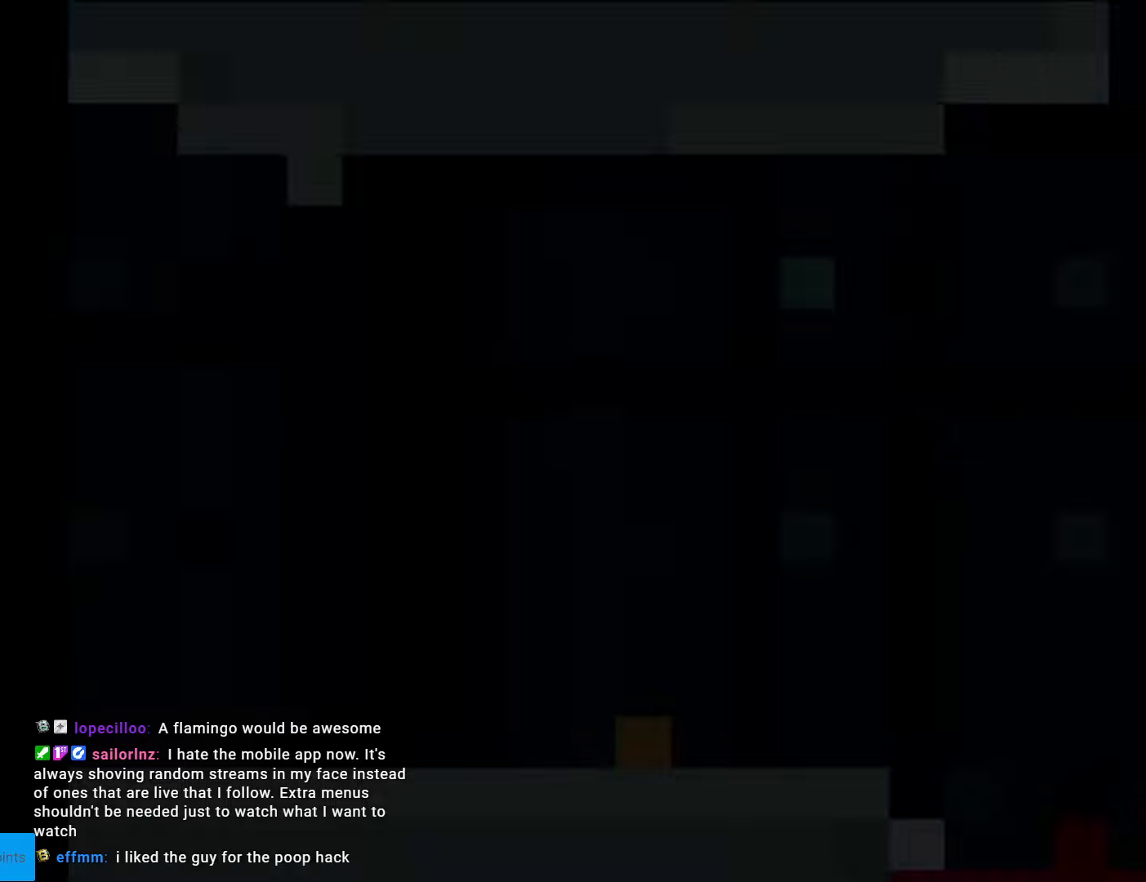
{"buttons": ["B", "DPAD_RIGHT"], "events": []}
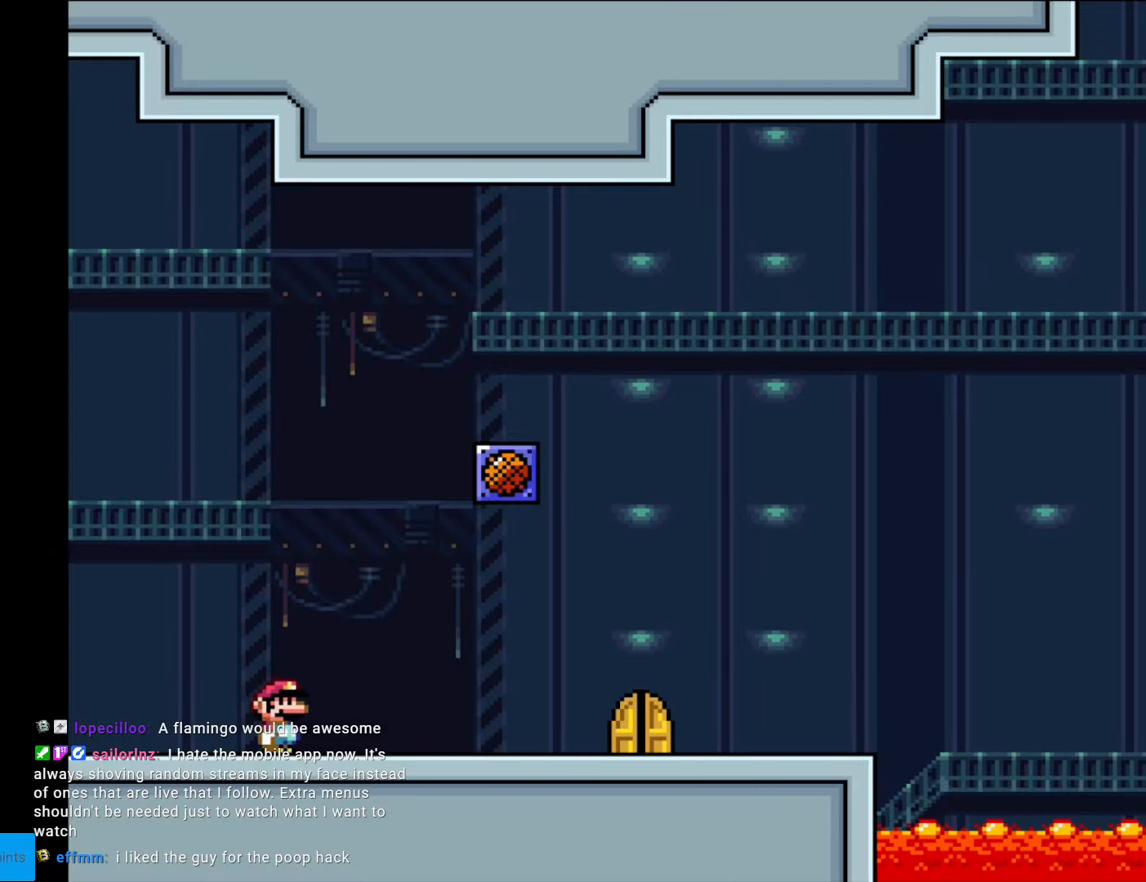
{"buttons": ["B", "Y", "DPAD_RIGHT"], "events": [[297, "Y", "down"]]}
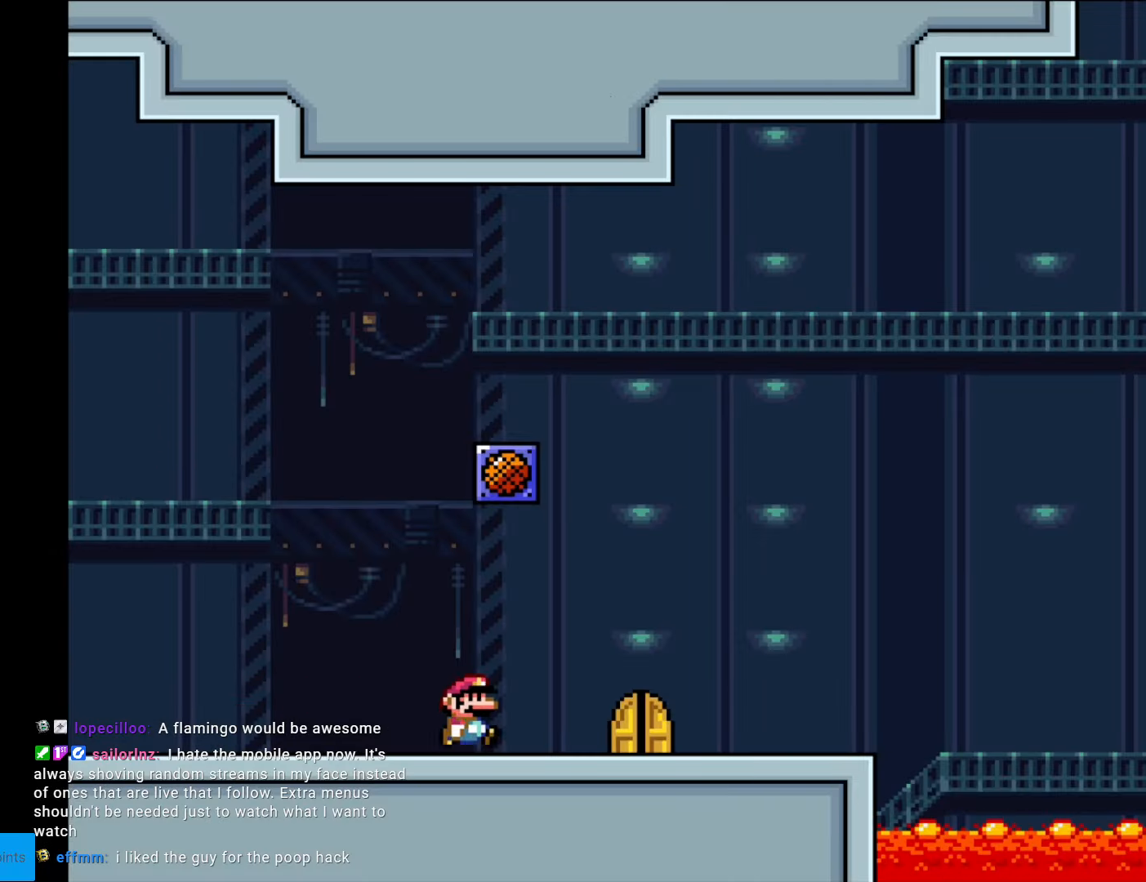
{"buttons": [], "events": [[123, "B", "up"], [210, "DPAD_RIGHT", "up"], [333, "DPAD_UP", "down"], [385, "Y", "up"], [490, "DPAD_UP", "up"]]}
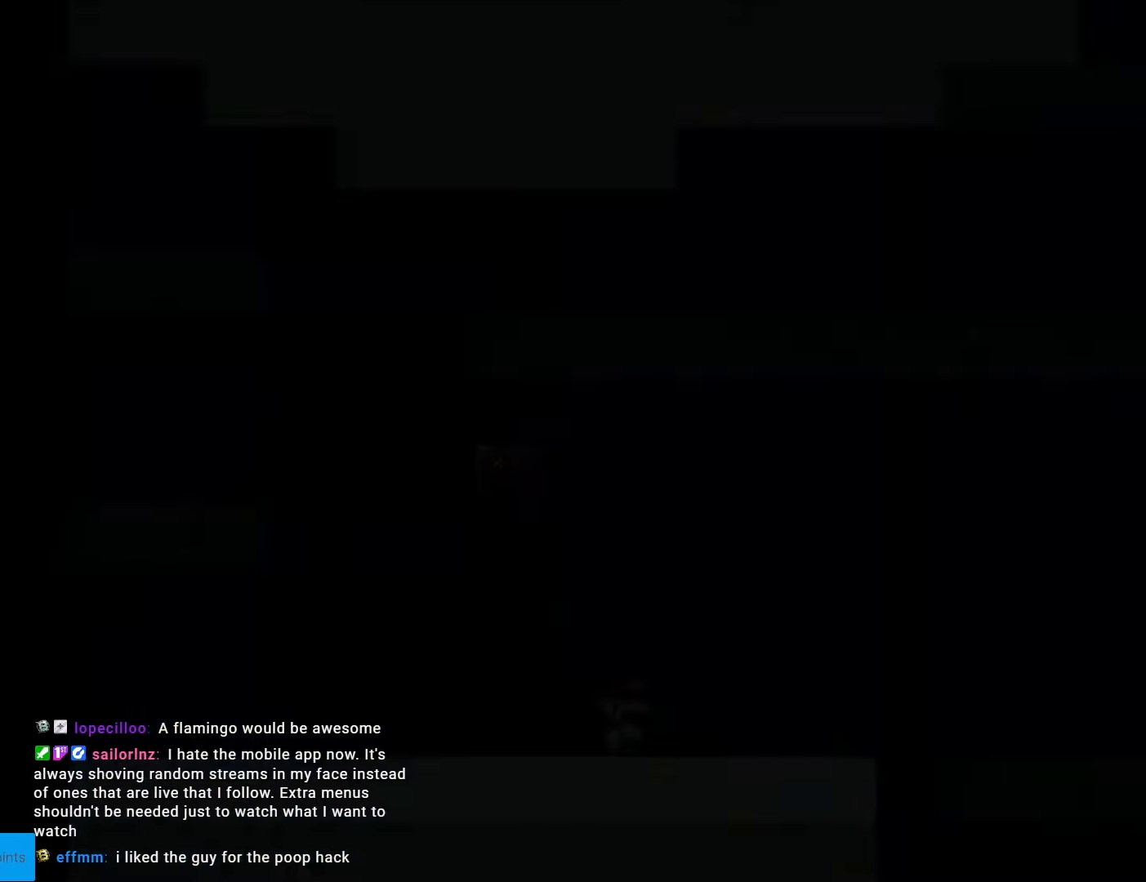
{"buttons": ["B", "Y", "DPAD_RIGHT"], "events": [[437, "B", "down"], [455, "Y", "down"], [490, "DPAD_RIGHT", "down"]]}
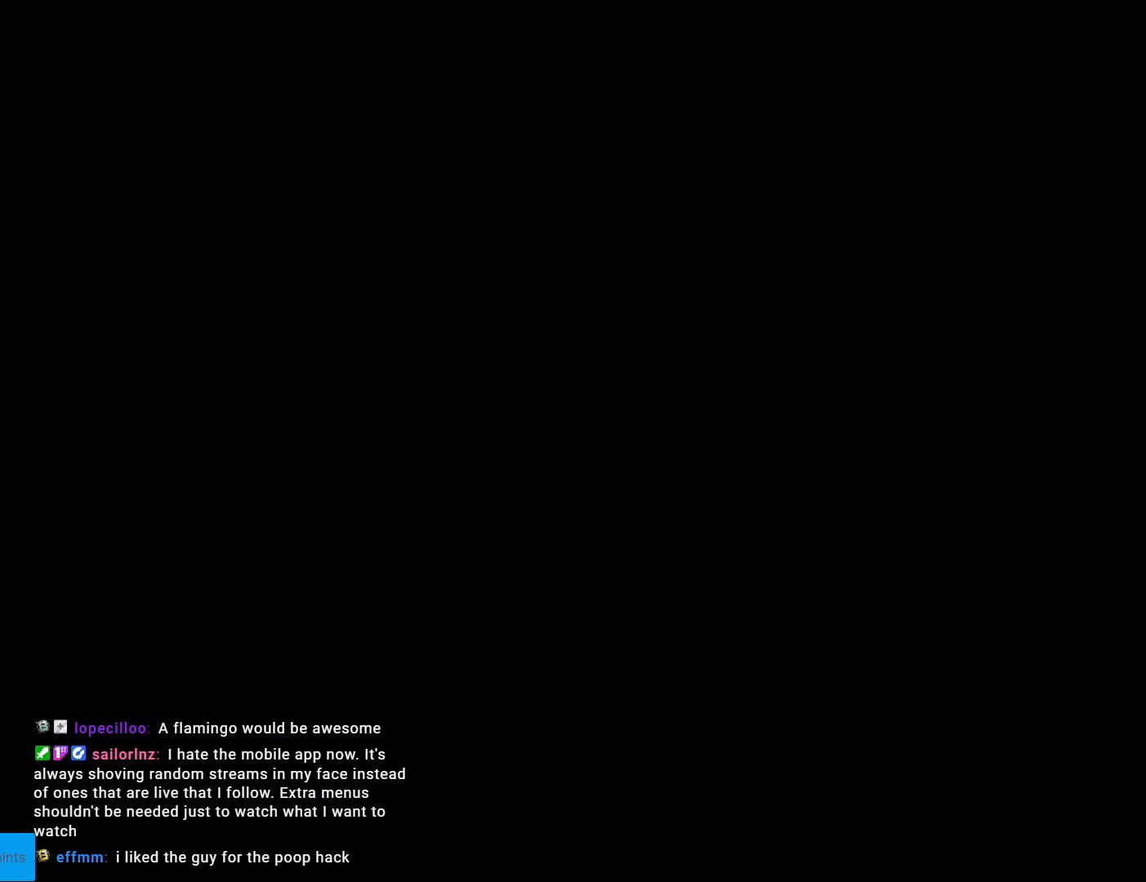
{"buttons": ["B", "Y", "DPAD_RIGHT"], "events": []}
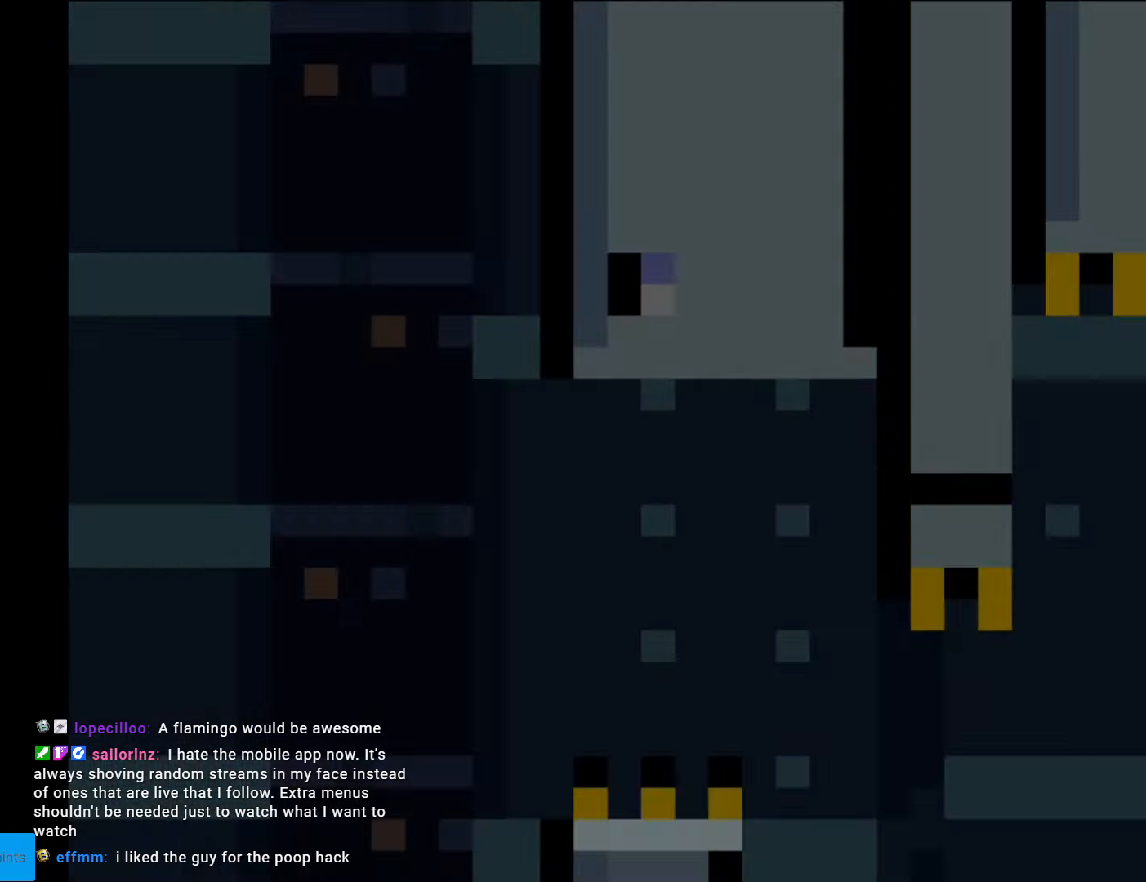
{"buttons": ["B", "Y", "DPAD_RIGHT"], "events": []}
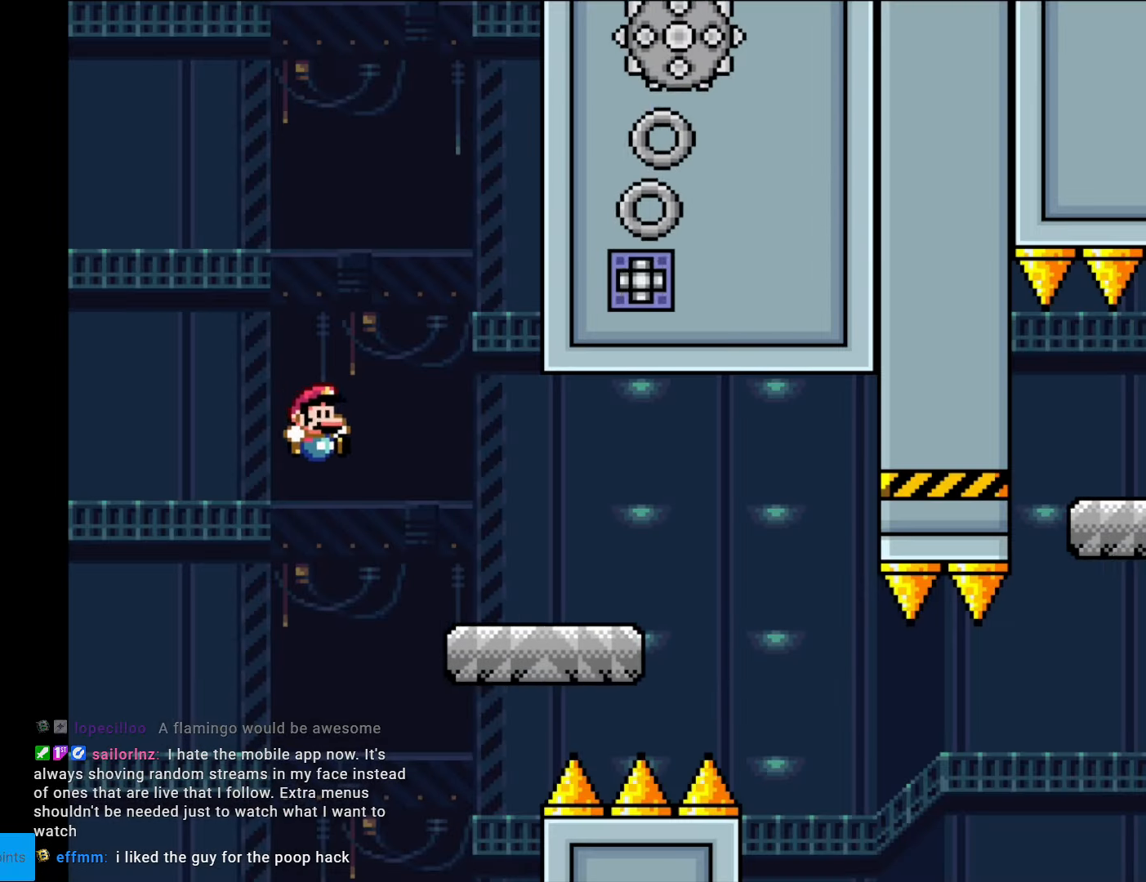
{"buttons": ["X", "DPAD_RIGHT"], "events": [[17, "B", "up"], [52, "Y", "up"], [70, "X", "down"], [402, "A", "down"], [455, "A", "up"]]}
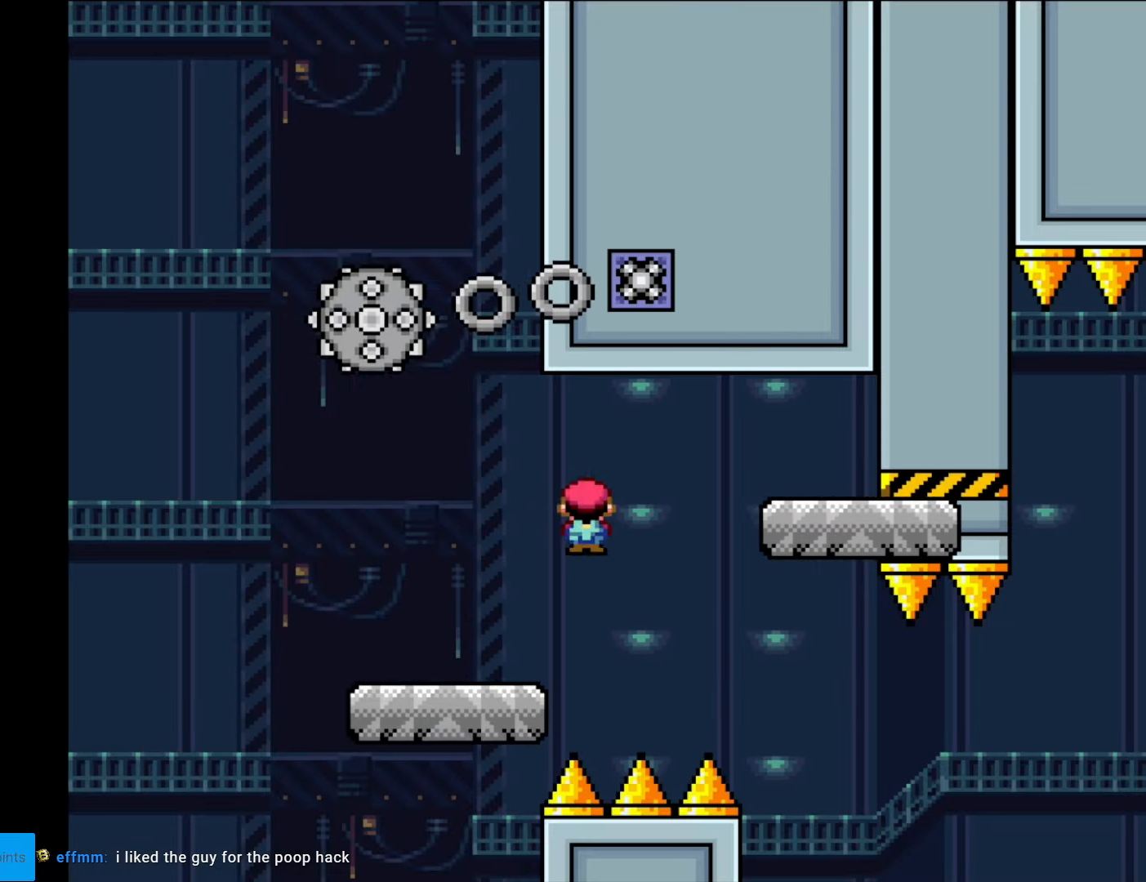
{"buttons": ["X"], "events": [[455, "DPAD_RIGHT", "up"]]}
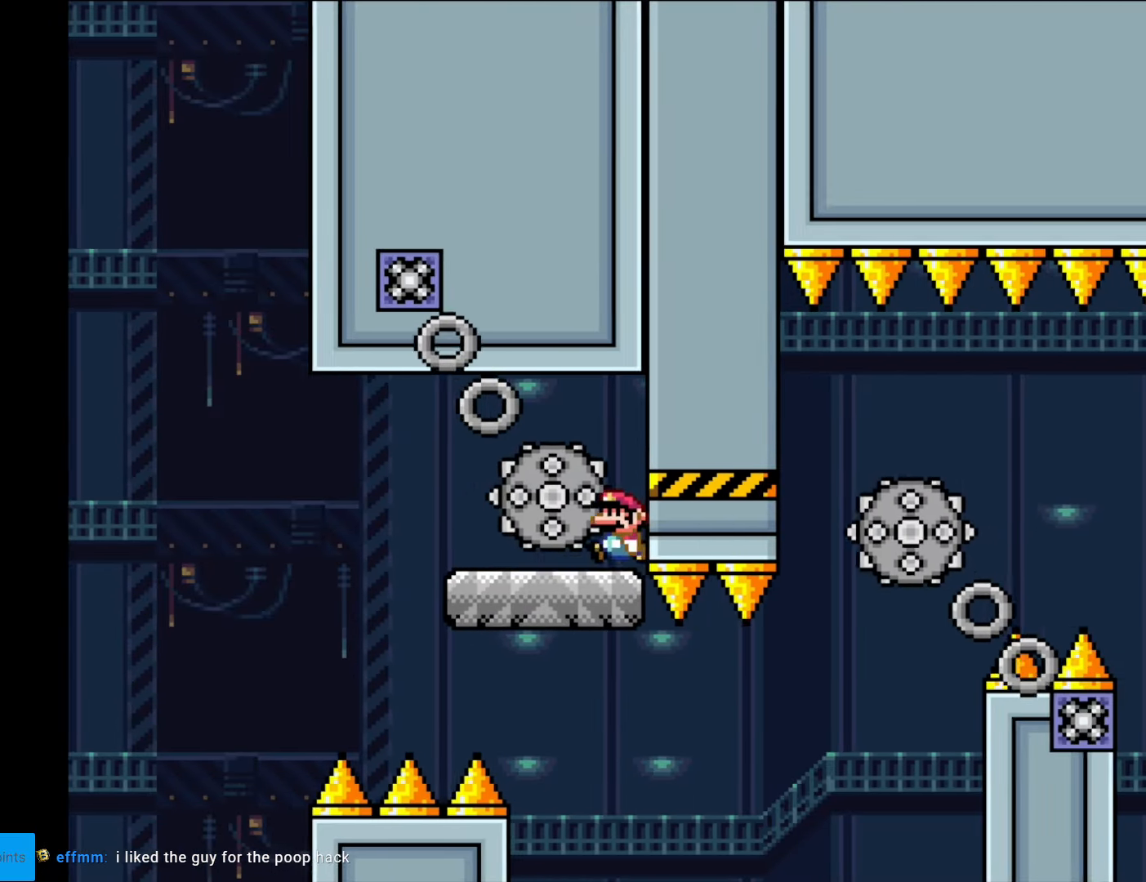
{"buttons": ["X", "DPAD_RIGHT"], "events": [[35, "DPAD_LEFT", "down"], [175, "DPAD_LEFT", "up"], [297, "DPAD_RIGHT", "down"]]}
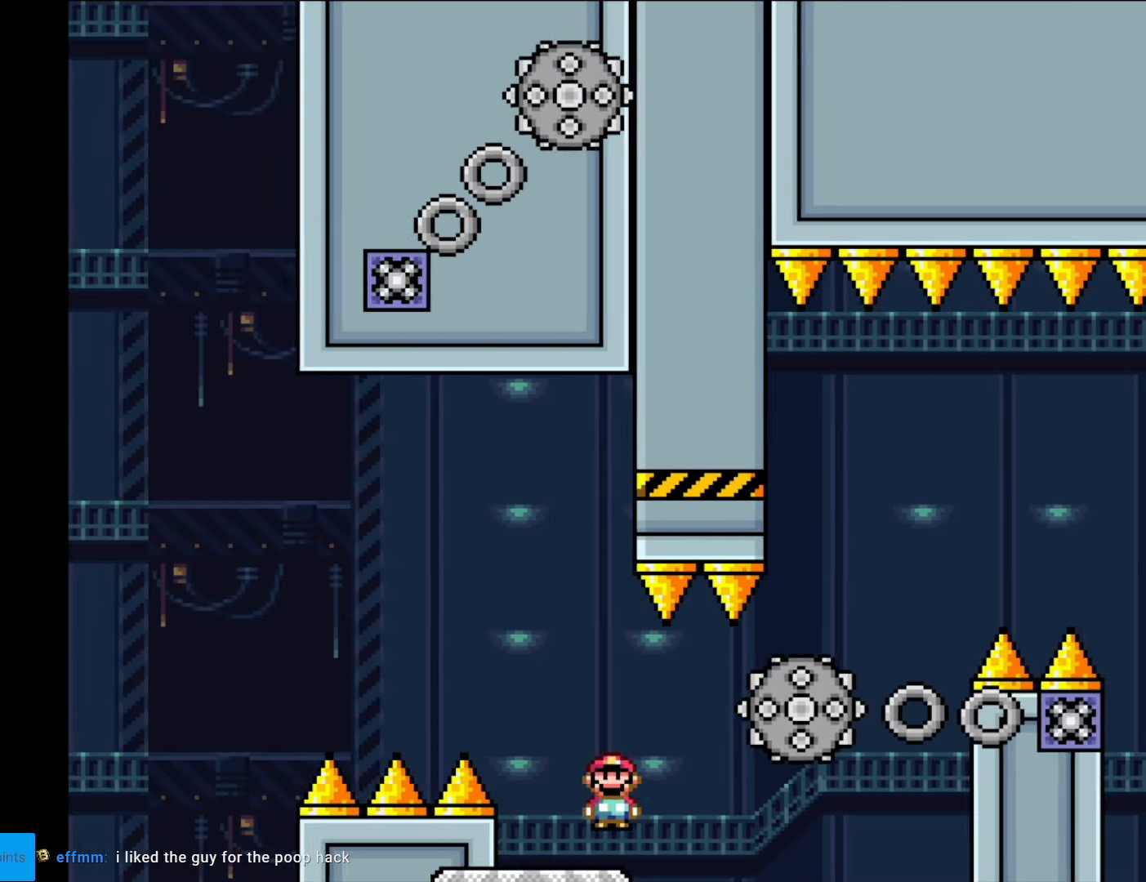
{"buttons": ["A", "X", "DPAD_LEFT"], "events": [[17, "A", "down"], [70, "A", "up"], [437, "A", "down"], [472, "DPAD_RIGHT", "up"], [490, "DPAD_LEFT", "down"]]}
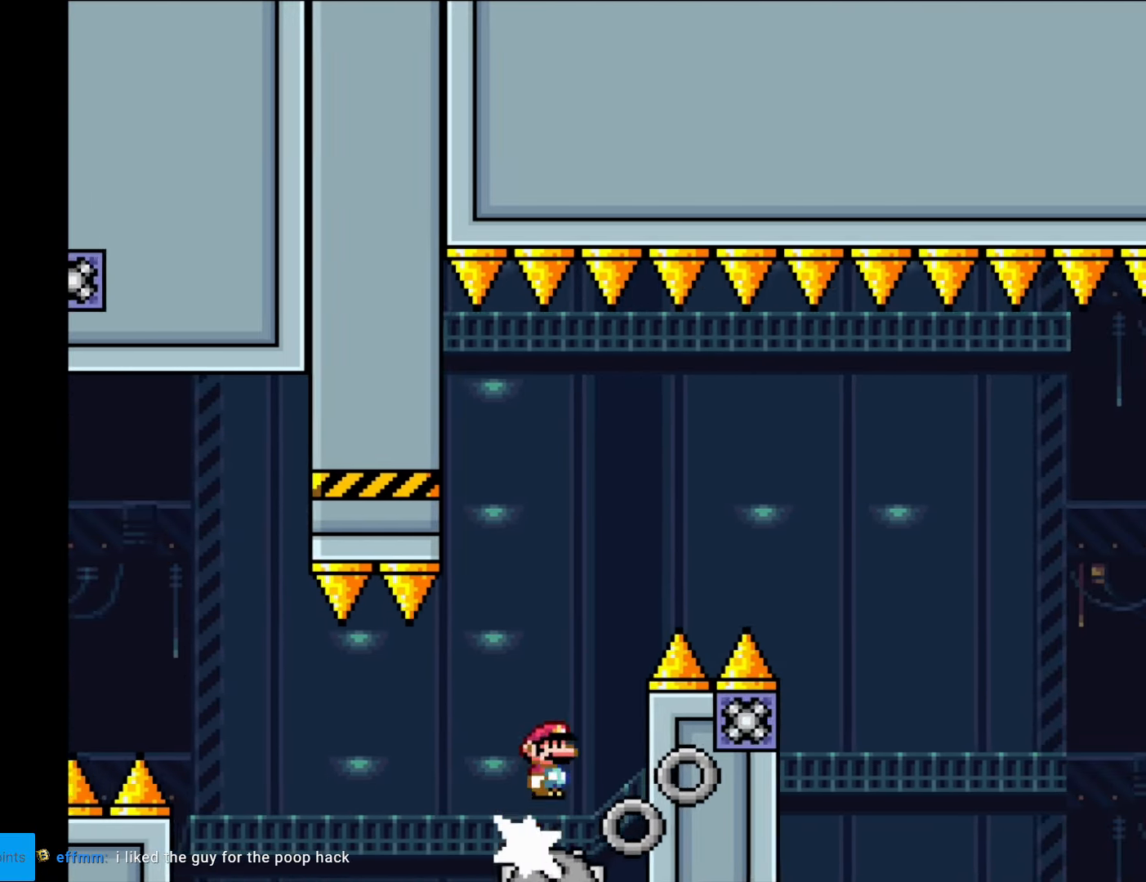
{"buttons": ["A", "X", "DPAD_RIGHT"], "events": [[70, "DPAD_DOWN", "down"], [70, "DPAD_LEFT", "up"], [87, "DPAD_DOWN", "up"], [87, "DPAD_RIGHT", "down"]]}
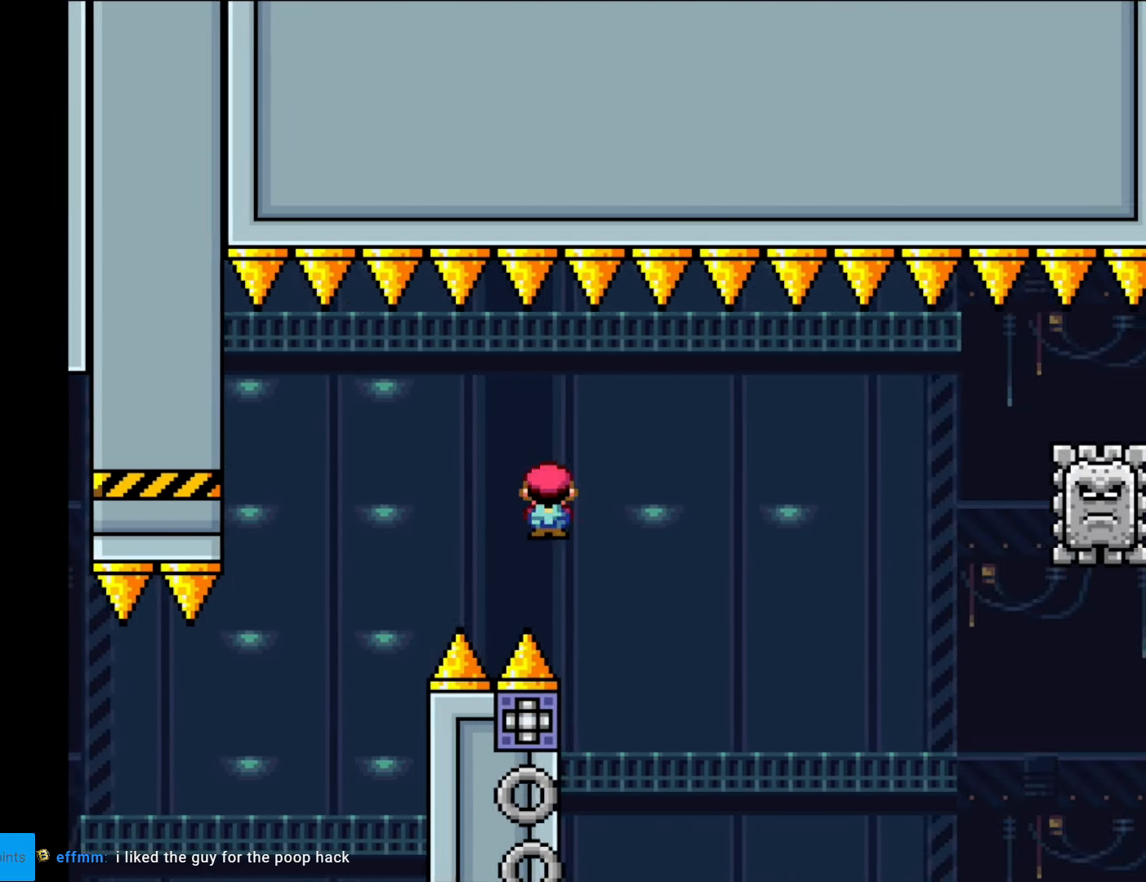
{"buttons": ["A", "X", "DPAD_RIGHT"], "events": [[123, "DPAD_LEFT", "down"], [123, "DPAD_RIGHT", "up"], [228, "DPAD_LEFT", "up"], [228, "DPAD_RIGHT", "down"]]}
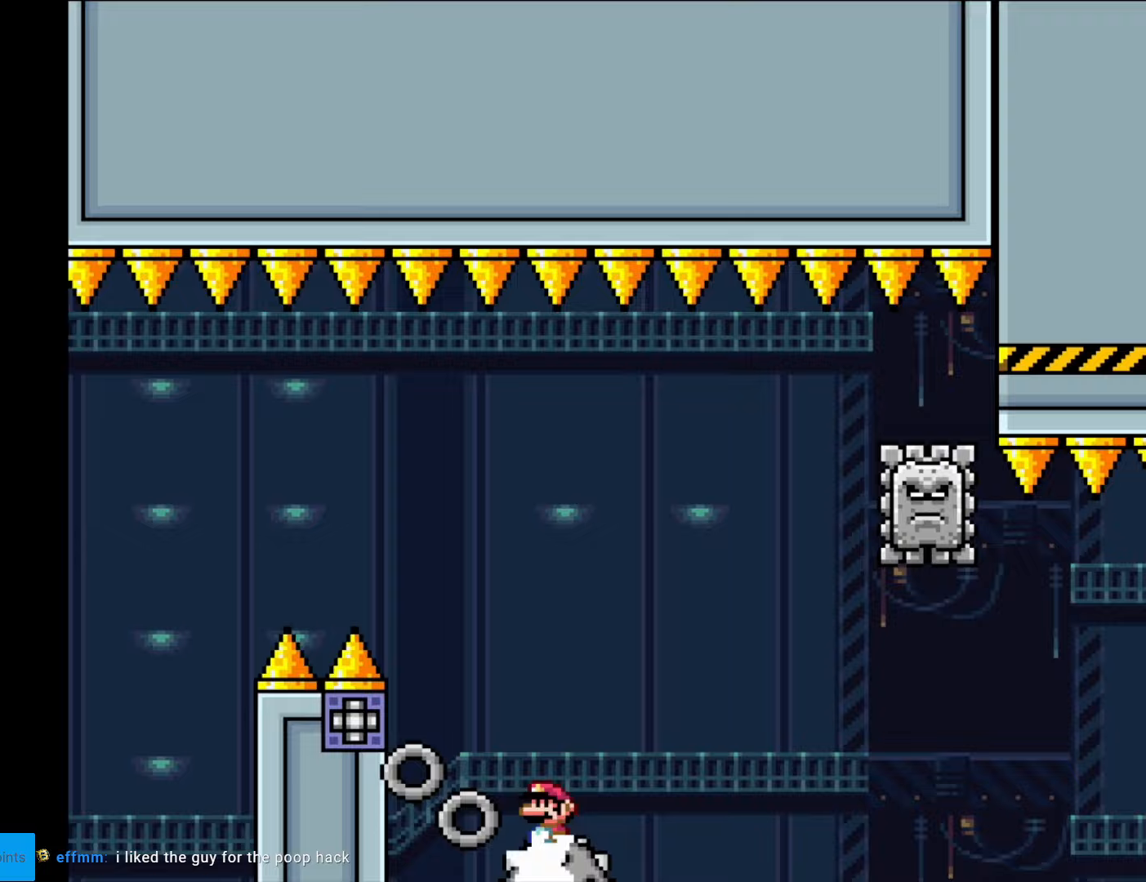
{"buttons": ["A", "X"], "events": [[490, "DPAD_RIGHT", "up"]]}
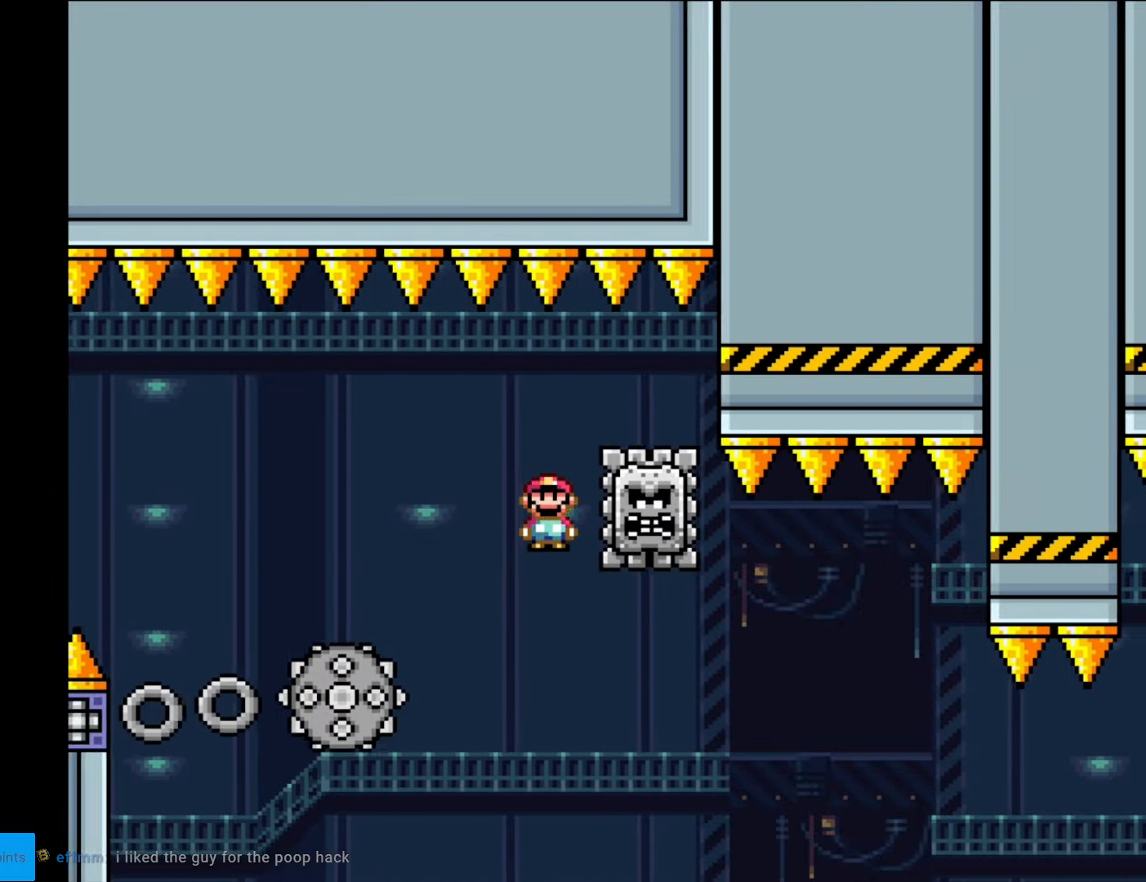
{"buttons": ["A", "X", "DPAD_RIGHT"], "events": [[18, "DPAD_LEFT", "down"], [193, "DPAD_LEFT", "up"], [263, "DPAD_RIGHT", "down"]]}